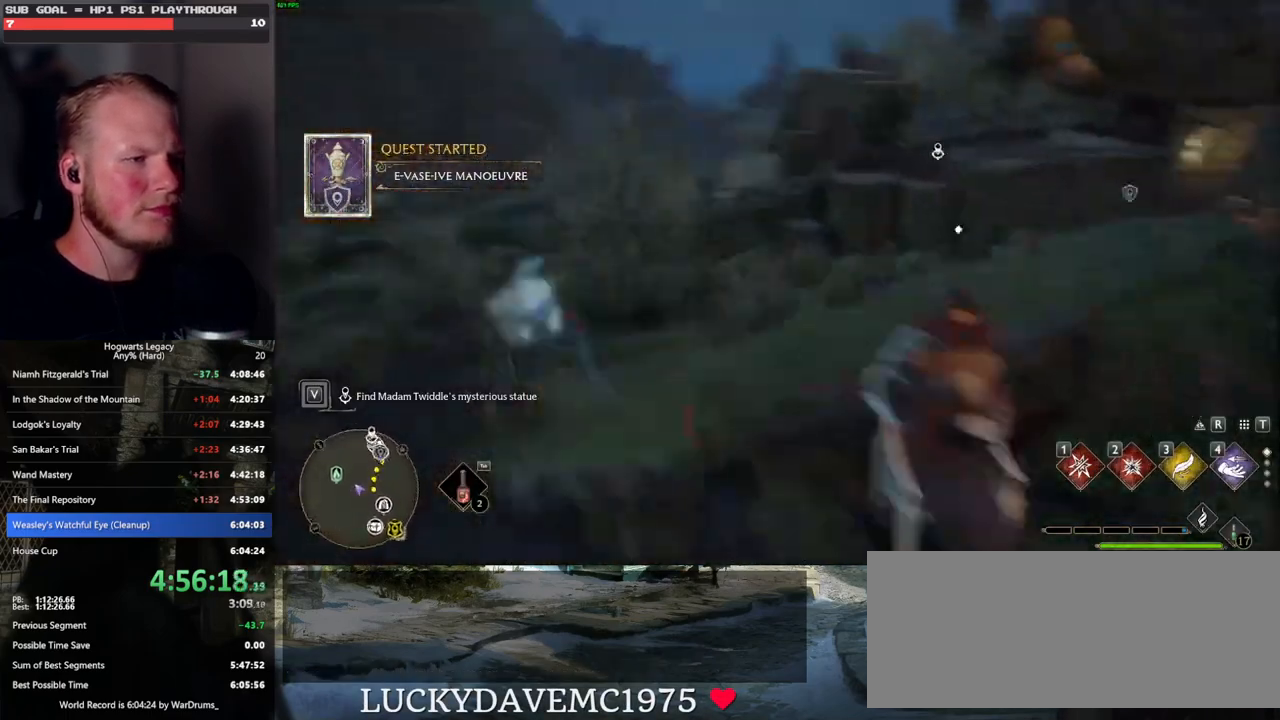
Gameplay with keyboard and mouse; each line is a JSON object with the keys and mouse buttons held at the frame after it. "events" lists presses ("down") and releases ("up") of ".", "/", "0", "1", "2", "3", "4", "5", "6", "7", "8", "9", "a", "alt_l", "alt_r", "b", "backslash", "backspace", "c", "caps_lock", "comma", "ctrl_l", "ctrl_r", "d", "e", "equals", "escape", "f", "f1", "f10", "f11", "f12", "f2", "f3", "f4", "f5", "f6", "f7", "f8", "f9", "g", "h", "i", "j", "k", "l", "lbracket", "m", "minus", "n", "o", "p", "q", "quote", "r", "rbracket", "return", "s", "semicolon", "shift_l", "shift_r", "space", "super", "t", "tab", "tilde", "u", "v", "w", "x", "y", "z", "mouse_left", "mouse_wheel", "mouse_right", "mouse_mb4" and "mouse_mb5" between this image and that frame as [ms after this image, input, new state], when the widget could be followed in between. "mouse_left", "mouse_wheel", "mouse_right", "mouse_mb4", "mouse_mb5" = the "left", "wheel", "right", "mb4", "mb5" buttons of the "mouse" list. No other keys are recorded. "wheel" means that the mouse wheel is clicked or scrolled. Mouse movement is not recorded.
{"keys": ["w"], "mouse": [], "events": [[133, "space", "up"]]}
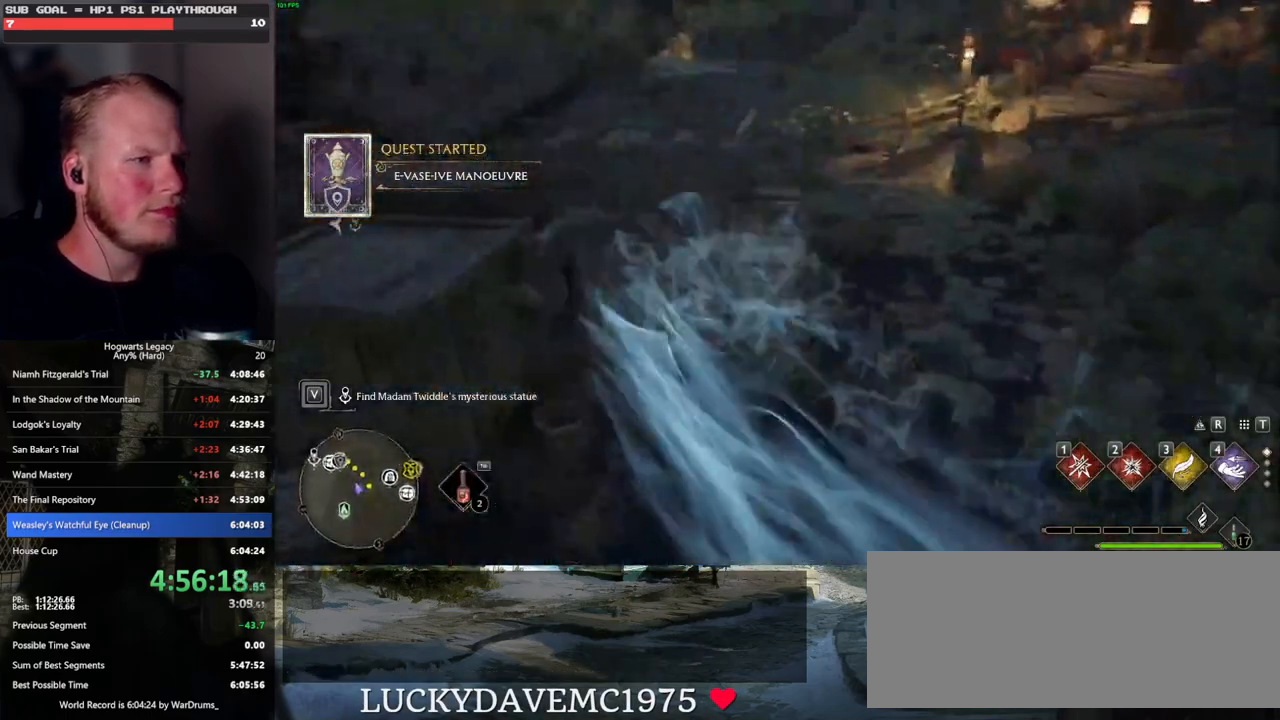
{"keys": ["d", "w"], "mouse": [], "events": [[100, "d", "down"]]}
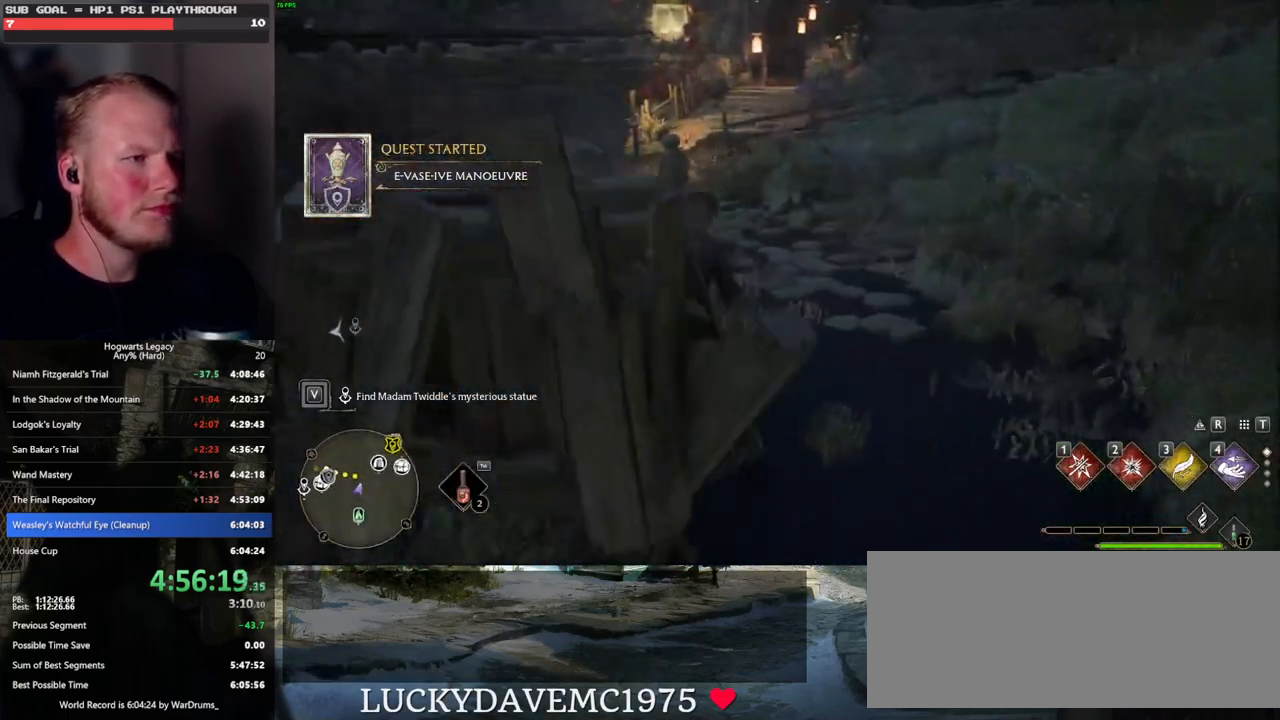
{"keys": ["3", "tab"], "mouse": [], "events": [[83, "tab", "down"], [200, "d", "up"], [217, "w", "up"], [467, "3", "down"]]}
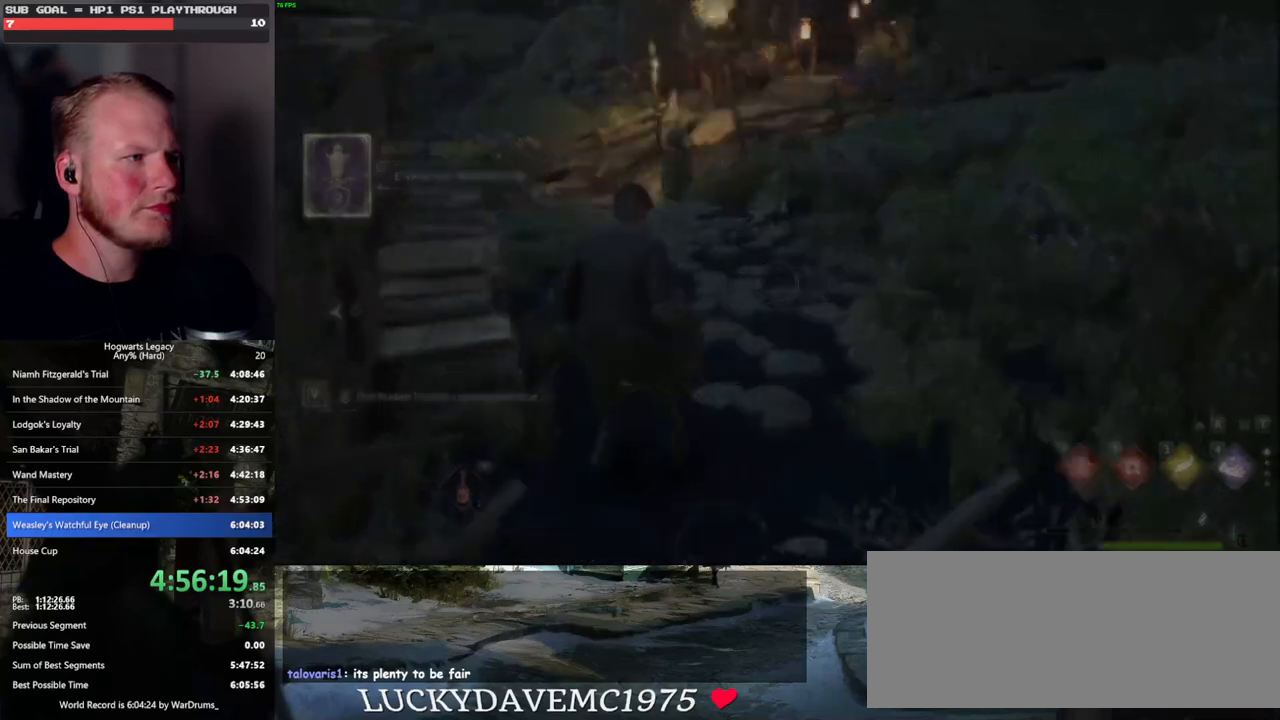
{"keys": ["w"], "mouse": [], "events": [[67, "3", "up"], [183, "tab", "up"], [267, "w", "down"]]}
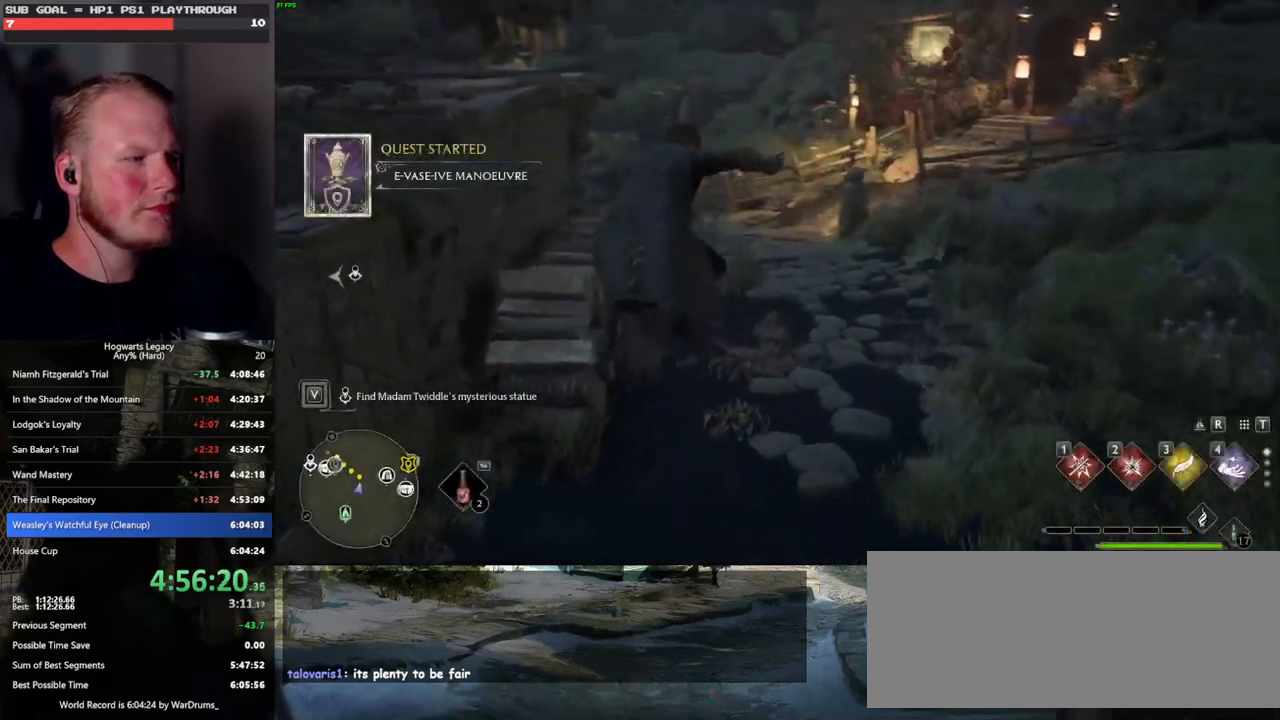
{"keys": ["a", "w"], "mouse": ["left"], "events": [[233, "mouse_left", "down"], [450, "a", "down"]]}
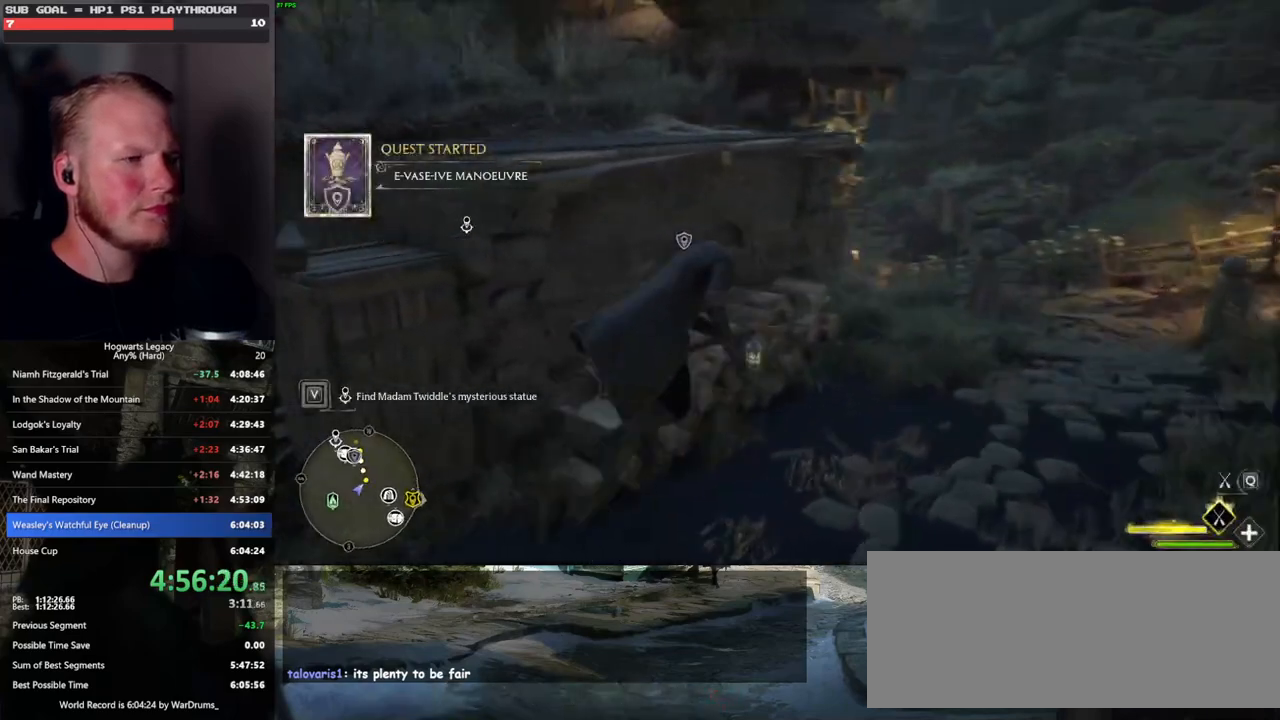
{"keys": ["w"], "mouse": ["left"], "events": [[317, "a", "up"]]}
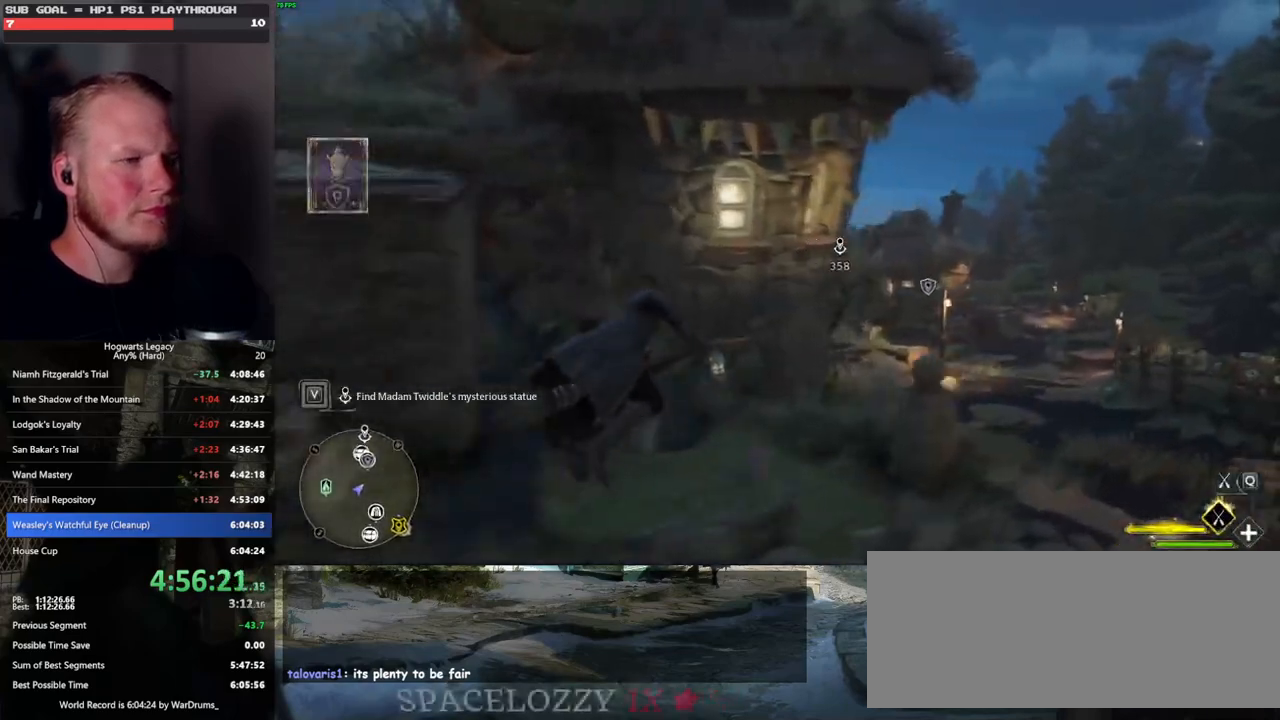
{"keys": ["ctrl_l", "w"], "mouse": ["left"], "events": [[267, "ctrl_l", "down"]]}
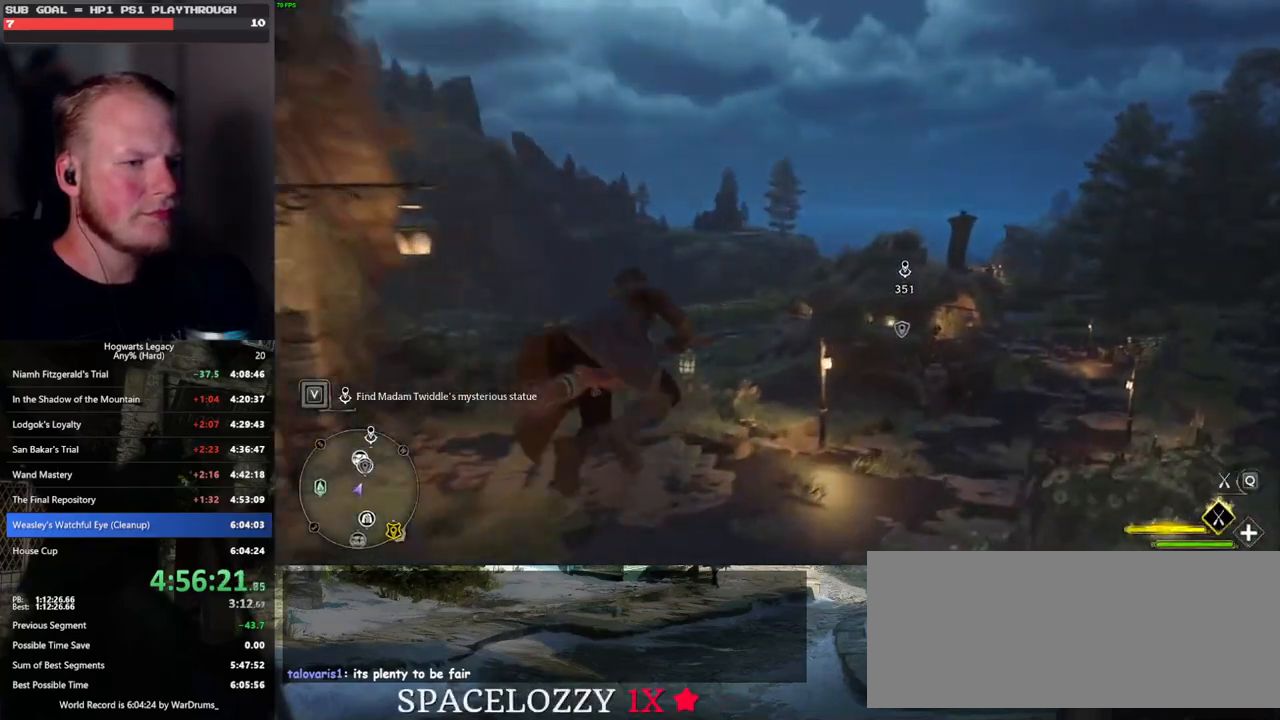
{"keys": ["ctrl_l", "w"], "mouse": ["left"], "events": [[133, "ctrl_l", "up"], [267, "ctrl_l", "down"]]}
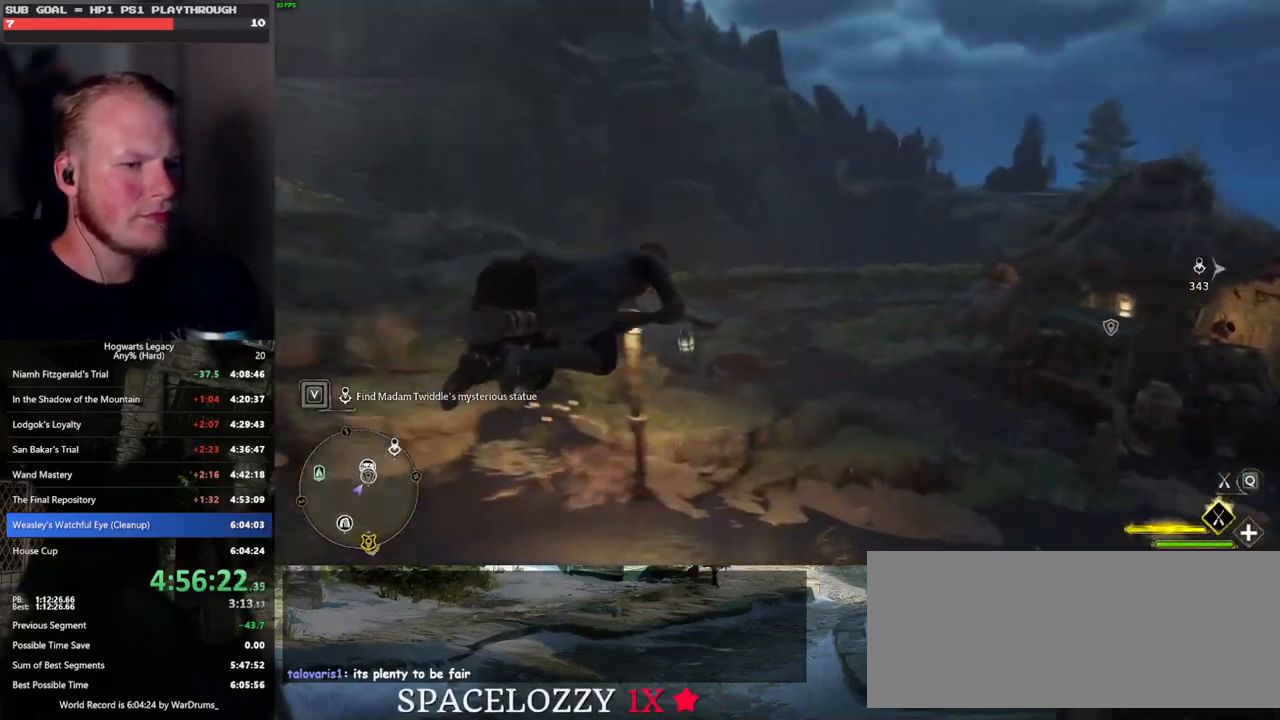
{"keys": ["b", "w"], "mouse": [], "events": [[167, "mouse_left", "up"], [417, "b", "down"], [417, "ctrl_l", "up"]]}
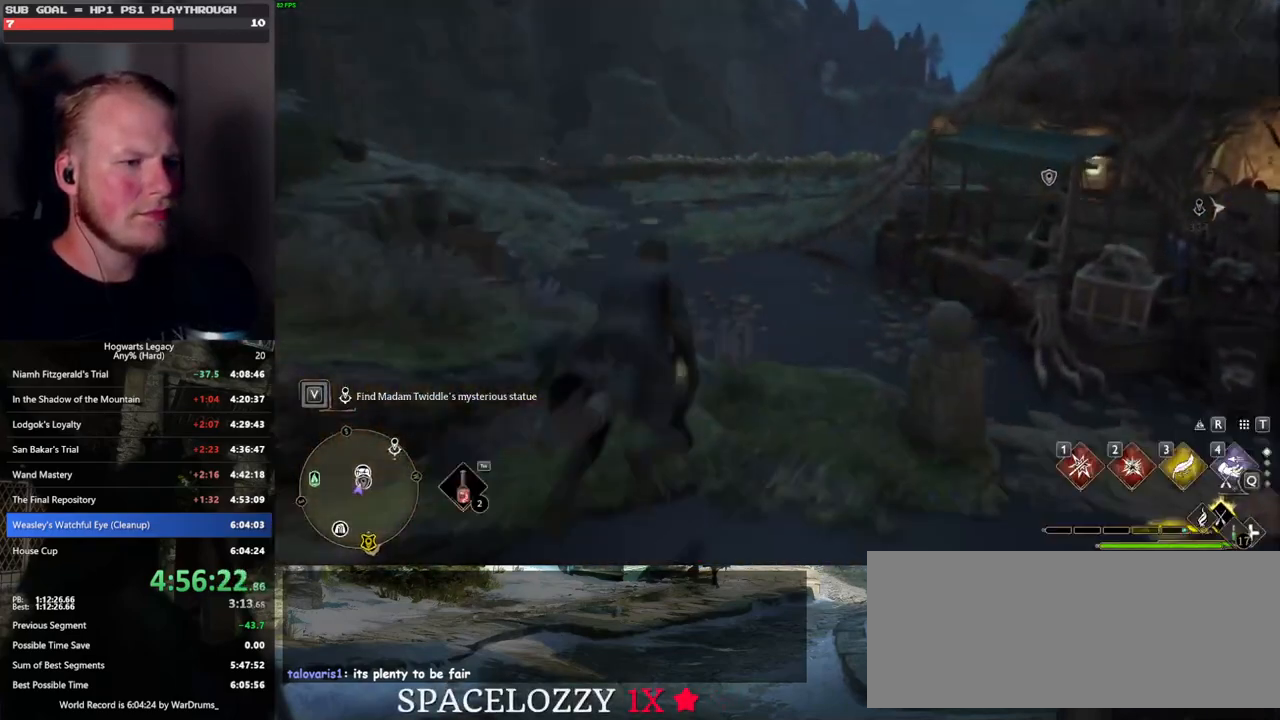
{"keys": ["w"], "mouse": [], "events": [[67, "b", "up"]]}
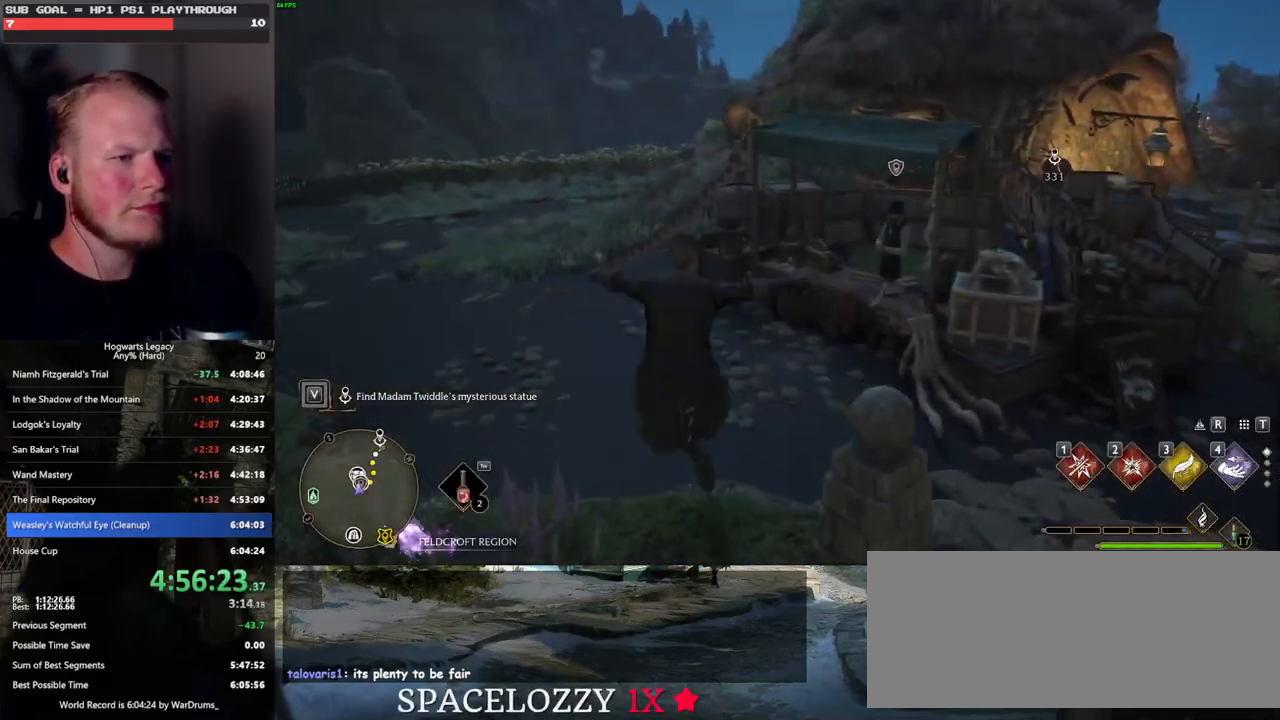
{"keys": ["w"], "mouse": [], "events": [[33, "shift_l", "down"], [133, "shift_l", "up"]]}
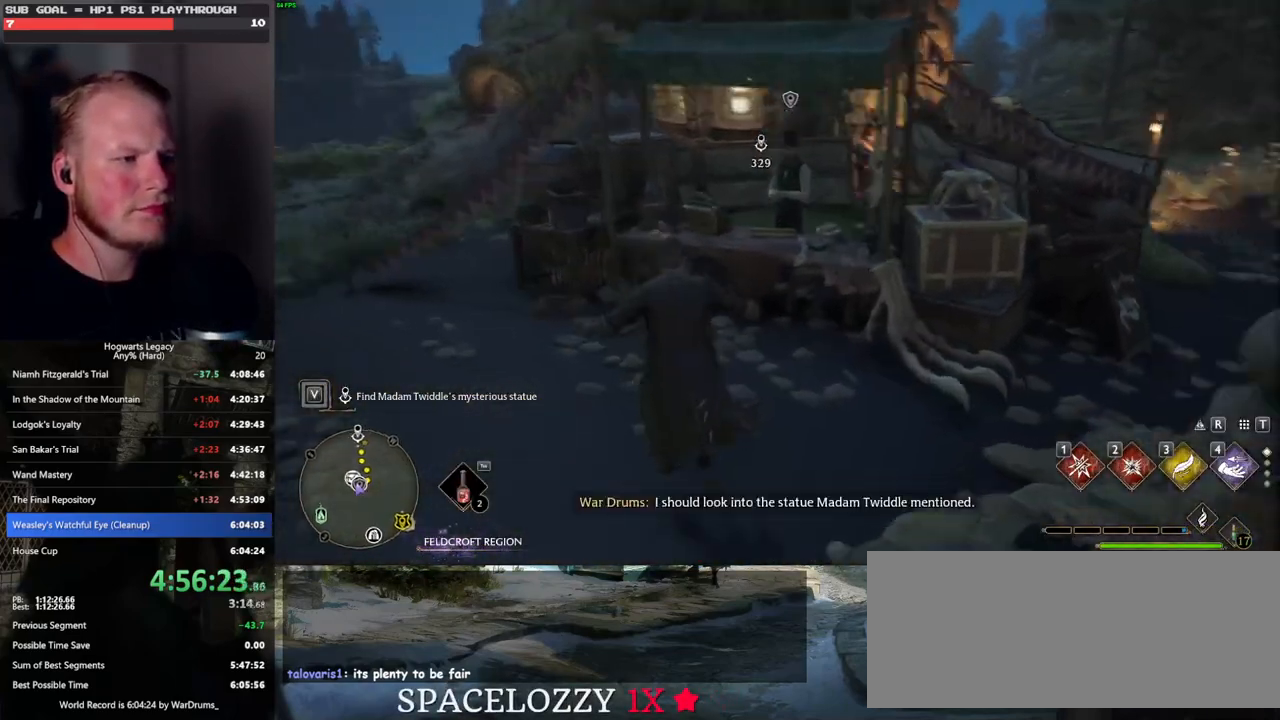
{"keys": [], "mouse": [], "events": [[133, "f", "down"], [217, "w", "up"], [233, "f", "up"], [383, "f", "down"], [500, "f", "up"]]}
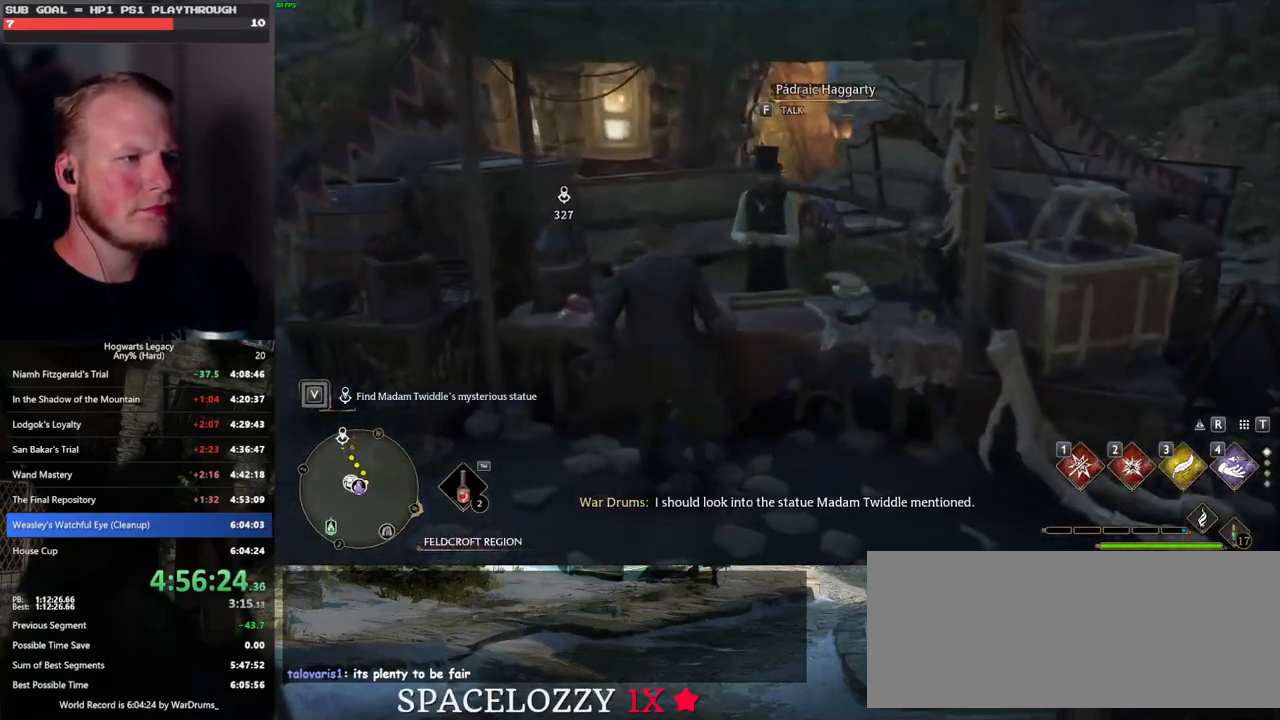
{"keys": [], "mouse": [], "events": [[100, "f", "down"], [233, "f", "up"]]}
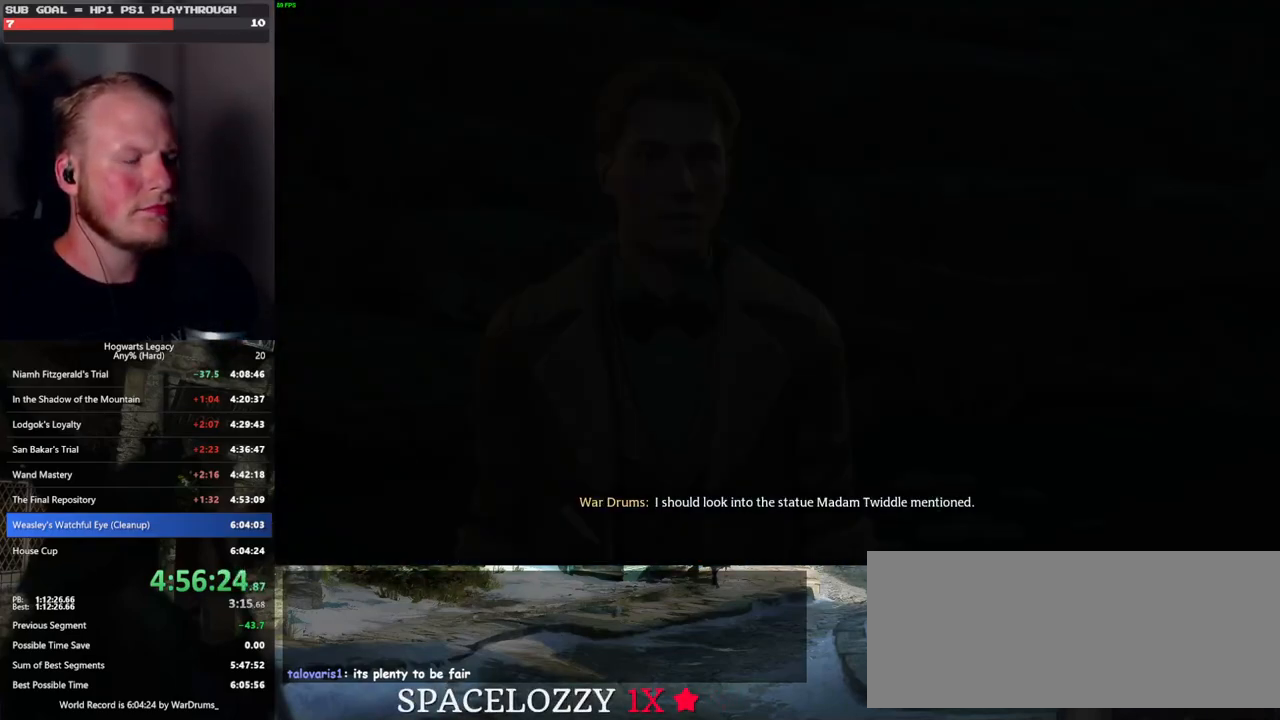
{"keys": [], "mouse": [], "events": [[100, "q", "down"], [117, "mouse_wheel", "down"], [117, "space", "down"], [150, "mouse_wheel", "up"], [150, "q", "up"], [167, "mouse_wheel", "down"], [200, "mouse_wheel", "up"], [200, "space", "up"], [233, "mouse_wheel", "down"], [250, "mouse_wheel", "up"], [267, "q", "down"], [267, "space", "down"], [317, "q", "up"], [317, "space", "up"], [417, "q", "down"], [433, "space", "down"], [483, "q", "up"], [483, "space", "up"]]}
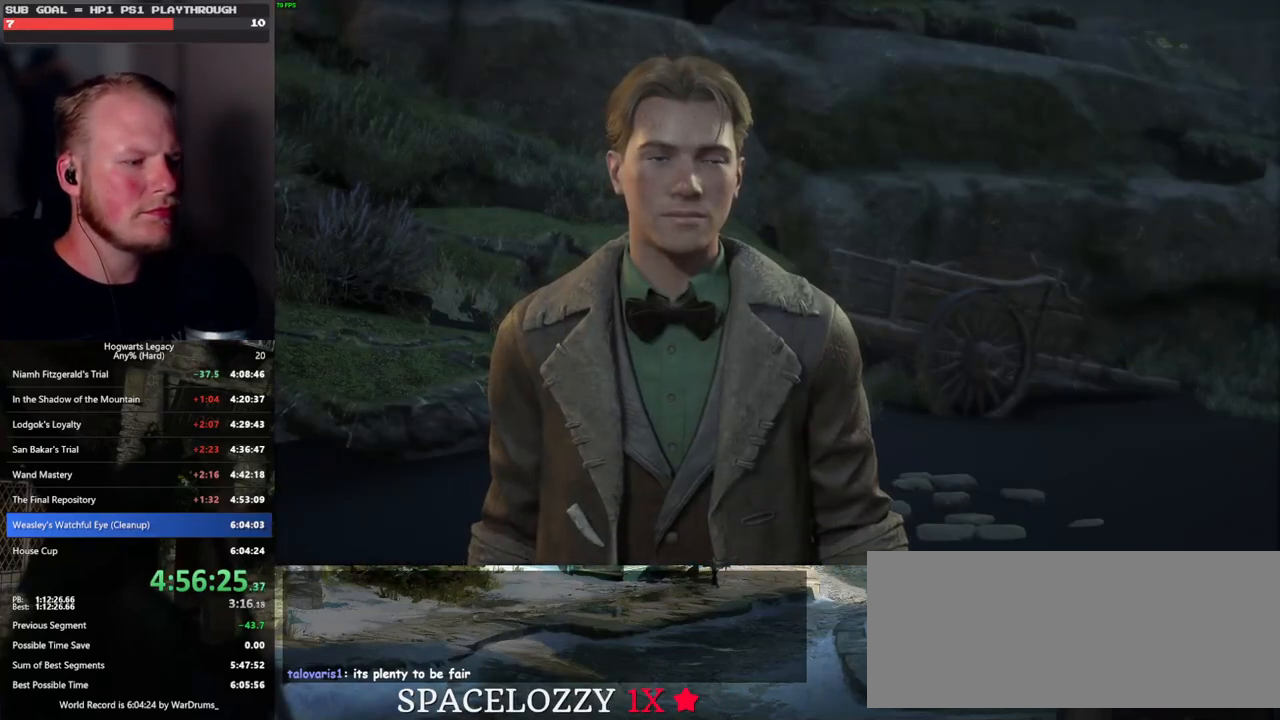
{"keys": [], "mouse": ["wheel"], "events": [[83, "q", "down"], [100, "mouse_wheel", "down"], [100, "space", "down"], [133, "mouse_wheel", "up"], [133, "q", "up"], [133, "space", "up"], [150, "mouse_wheel", "down"], [233, "mouse_wheel", "up"], [233, "q", "down"], [250, "space", "down"], [300, "q", "up"], [300, "space", "up"], [383, "q", "down"], [433, "space", "down"], [450, "mouse_wheel", "down"], [450, "space", "up"], [467, "mouse_wheel", "up"], [467, "q", "up"], [483, "mouse_wheel", "down"]]}
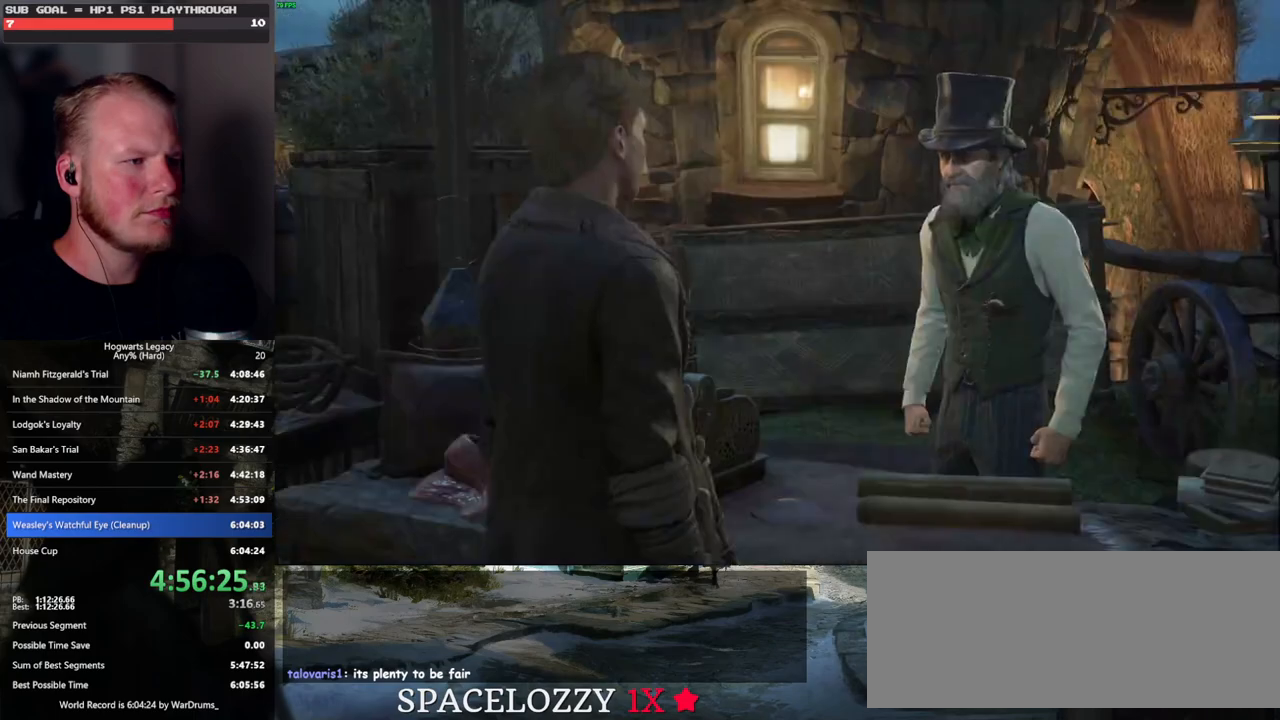
{"keys": [], "mouse": ["wheel"], "events": [[50, "mouse_wheel", "up"], [50, "q", "down"], [67, "mouse_wheel", "down"], [83, "mouse_wheel", "up"], [83, "space", "down"], [117, "q", "up"], [117, "space", "up"], [217, "q", "down"], [250, "space", "down"], [283, "q", "up"], [283, "space", "up"], [350, "mouse_wheel", "down"], [400, "mouse_wheel", "up"], [400, "q", "down"], [433, "q", "up"], [450, "mouse_wheel", "down"]]}
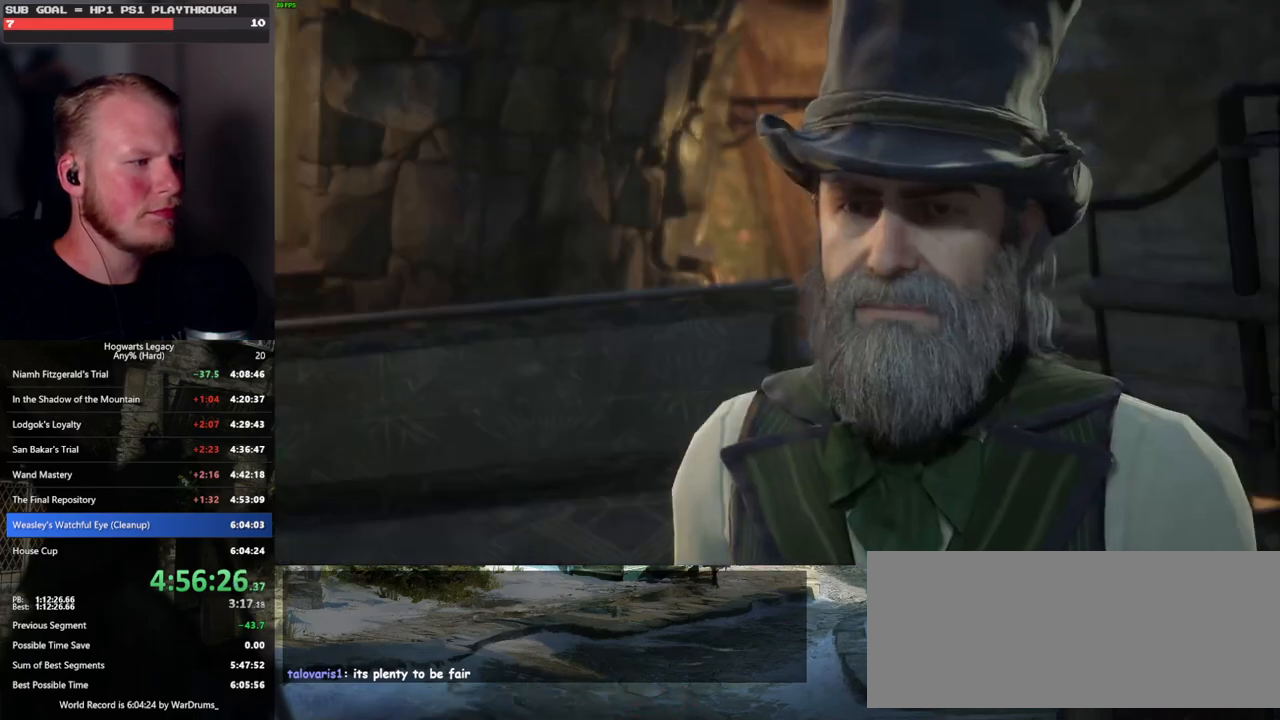
{"keys": [], "mouse": [], "events": [[50, "mouse_wheel", "up"], [50, "q", "down"], [67, "mouse_wheel", "down"], [67, "space", "down"], [100, "mouse_wheel", "up"], [100, "q", "up"], [117, "space", "up"], [217, "q", "down"], [233, "space", "down"], [283, "q", "up"], [283, "space", "up"], [333, "mouse_wheel", "down"], [367, "q", "down"], [400, "mouse_wheel", "up"], [400, "space", "down"], [417, "mouse_wheel", "down"], [450, "mouse_wheel", "up"], [450, "q", "up"], [450, "space", "up"]]}
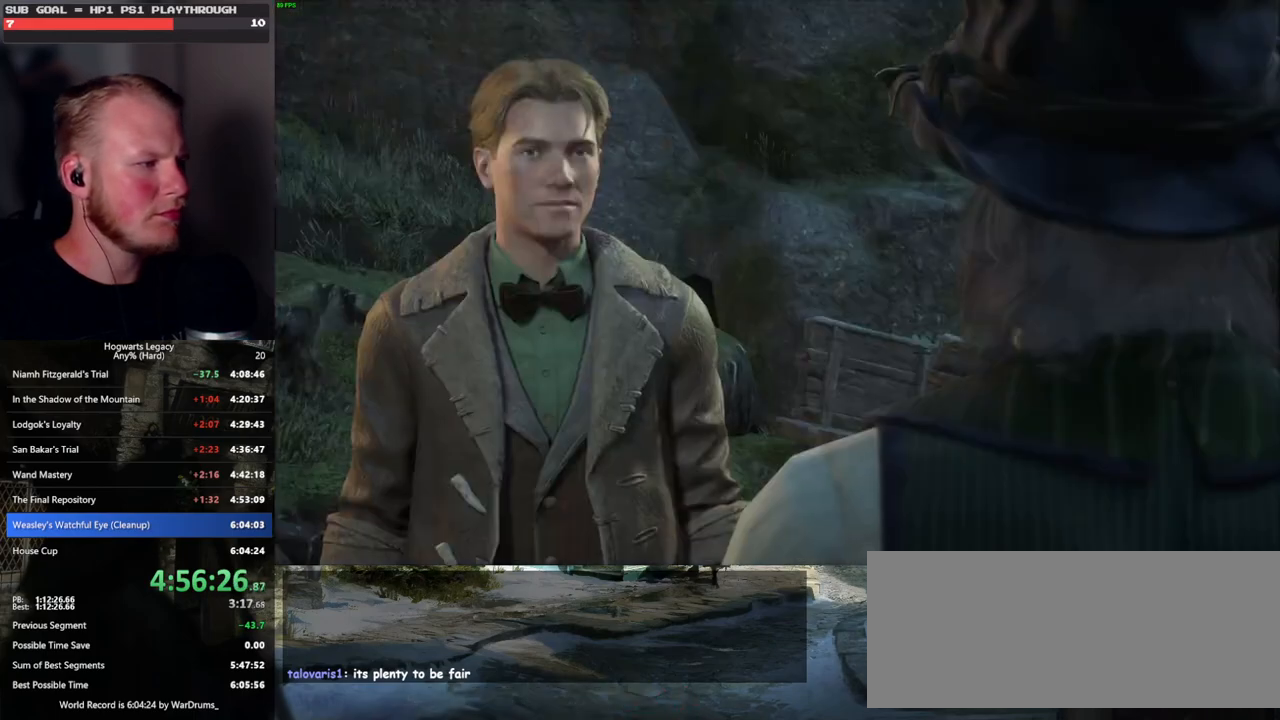
{"keys": [], "mouse": [], "events": [[33, "q", "down"], [50, "space", "down"], [117, "q", "up"], [117, "space", "up"], [200, "mouse_wheel", "down"], [200, "q", "down"], [217, "mouse_wheel", "up"], [217, "space", "down"], [233, "mouse_wheel", "down"], [283, "mouse_wheel", "up"], [283, "q", "up"], [283, "space", "up"], [300, "mouse_wheel", "down"], [350, "mouse_wheel", "up"], [367, "q", "down"], [383, "space", "down"], [433, "q", "up"], [433, "space", "up"]]}
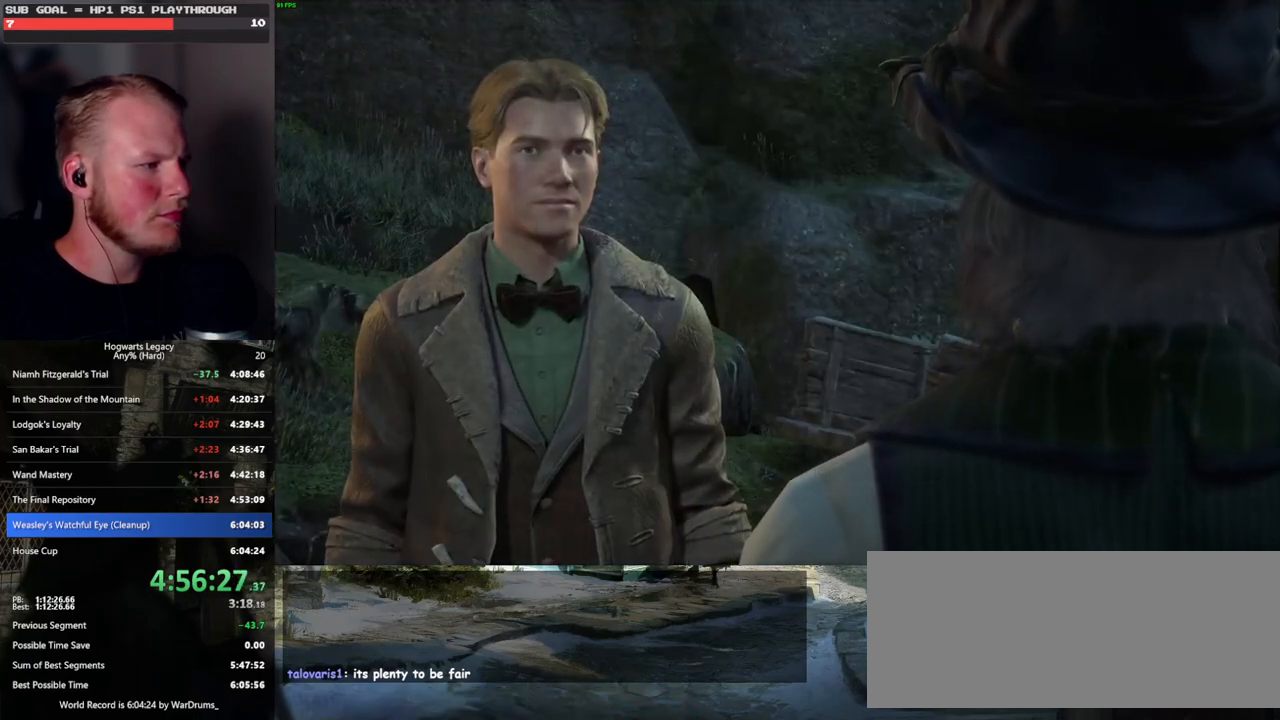
{"keys": [], "mouse": [], "events": [[217, "mouse_wheel", "down"], [367, "mouse_wheel", "up"], [367, "space", "down"], [483, "space", "up"]]}
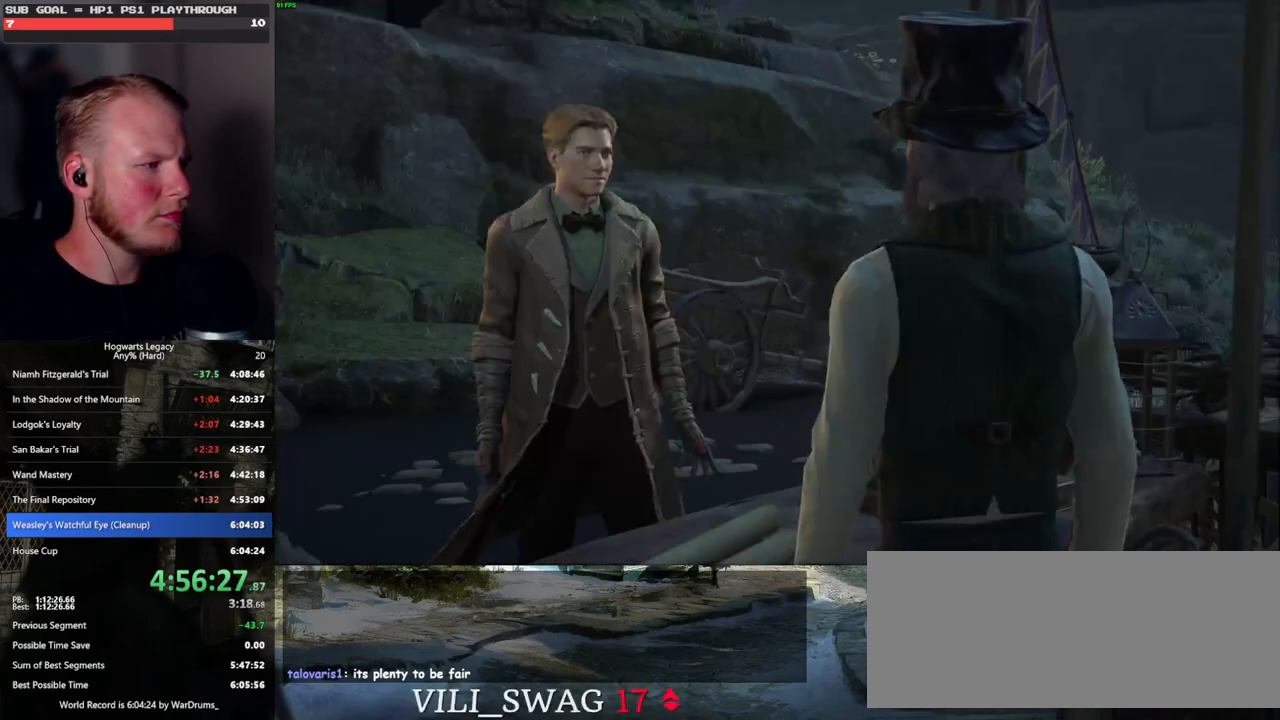
{"keys": [], "mouse": [], "events": [[67, "q", "down"], [150, "mouse_wheel", "down"], [183, "q", "up"], [267, "mouse_wheel", "up"], [267, "q", "down"], [283, "mouse_wheel", "down"], [317, "mouse_wheel", "up"], [317, "q", "up"], [417, "q", "down"], [483, "q", "up"]]}
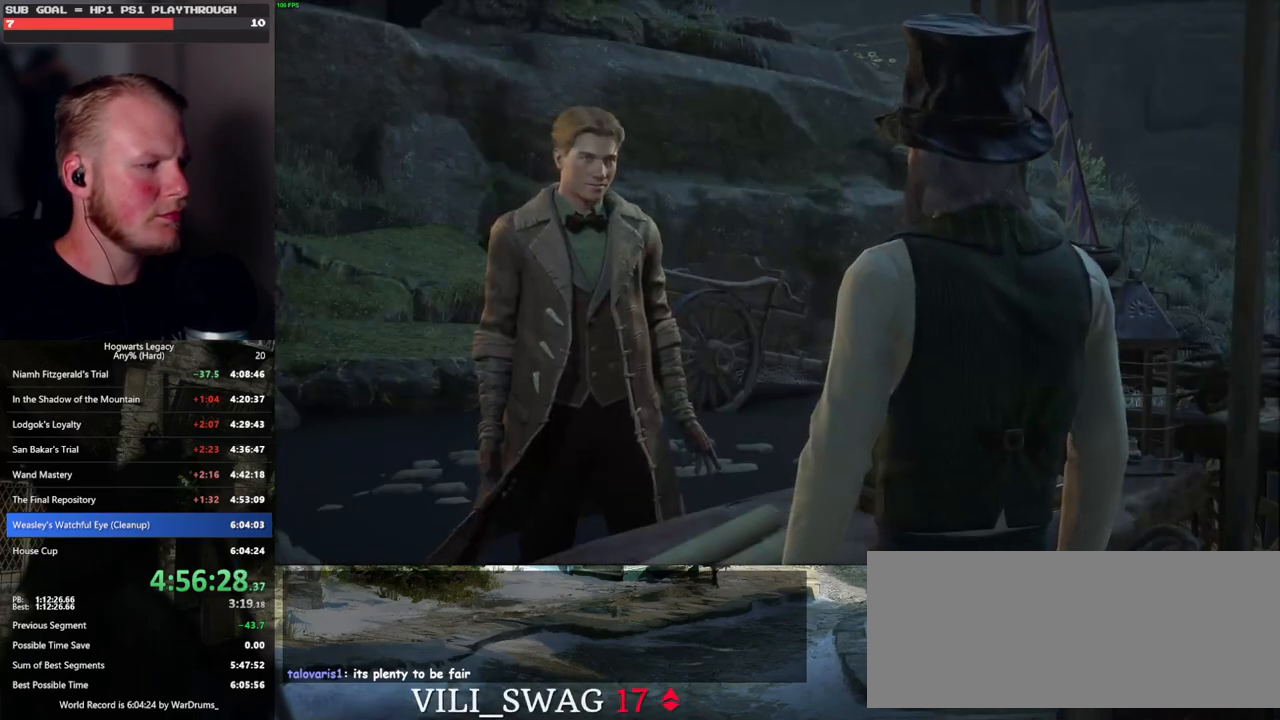
{"keys": [], "mouse": ["wheel"], "events": [[67, "mouse_wheel", "down"], [83, "q", "down"], [150, "mouse_wheel", "up"], [150, "q", "up"], [233, "q", "down"], [317, "q", "up"], [400, "mouse_wheel", "down"], [417, "mouse_wheel", "up"], [417, "q", "down"], [433, "mouse_wheel", "down"], [467, "mouse_wheel", "up"], [467, "q", "up"], [483, "mouse_wheel", "down"]]}
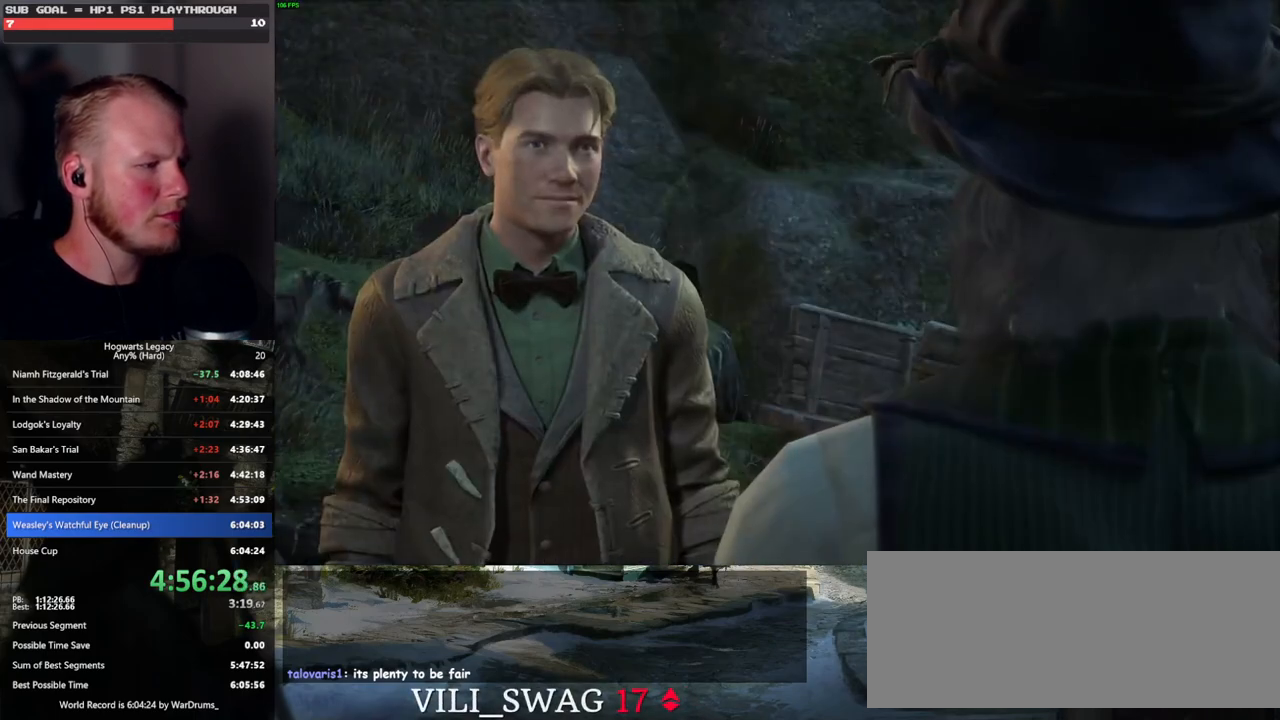
{"keys": [], "mouse": [], "events": [[67, "mouse_wheel", "up"], [67, "q", "down"], [133, "q", "up"], [233, "q", "down"], [317, "q", "up"]]}
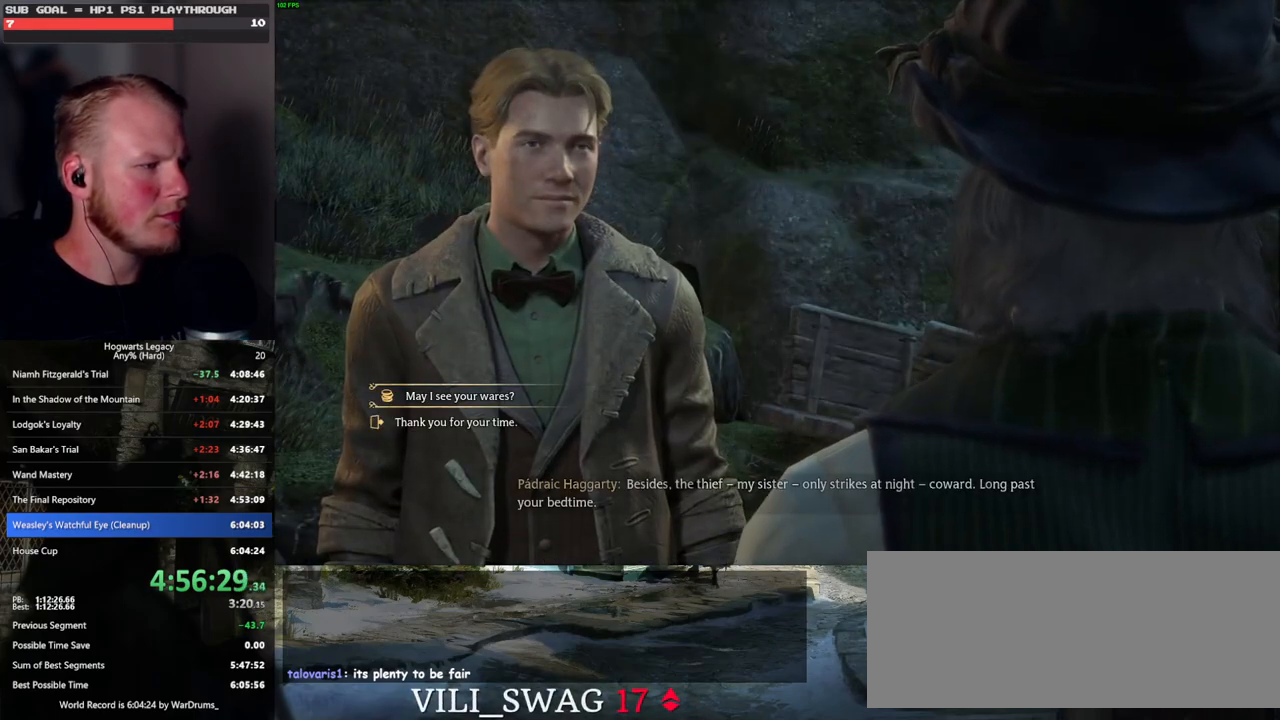
{"keys": [], "mouse": ["left"], "events": [[433, "mouse_left", "down"]]}
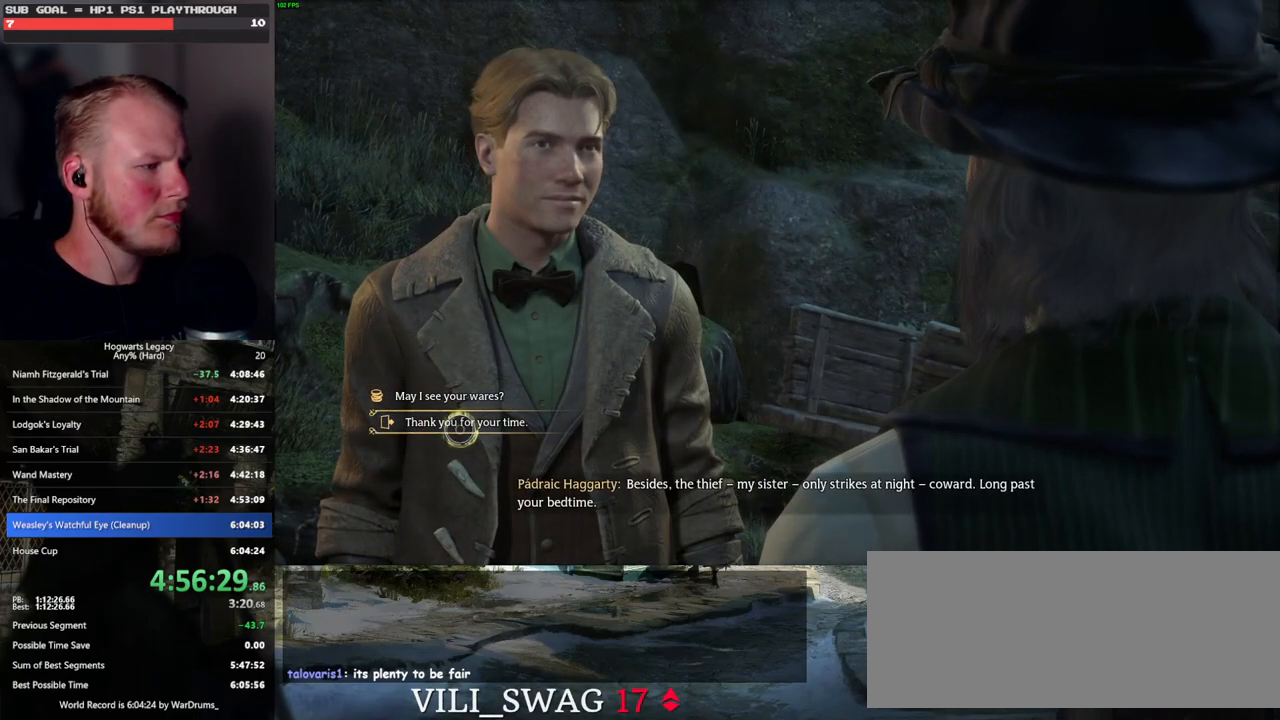
{"keys": [], "mouse": [], "events": [[50, "mouse_left", "up"], [250, "mouse_wheel", "down"], [300, "mouse_wheel", "up"], [300, "space", "down"], [317, "mouse_wheel", "down"], [367, "mouse_wheel", "up"], [400, "space", "up"]]}